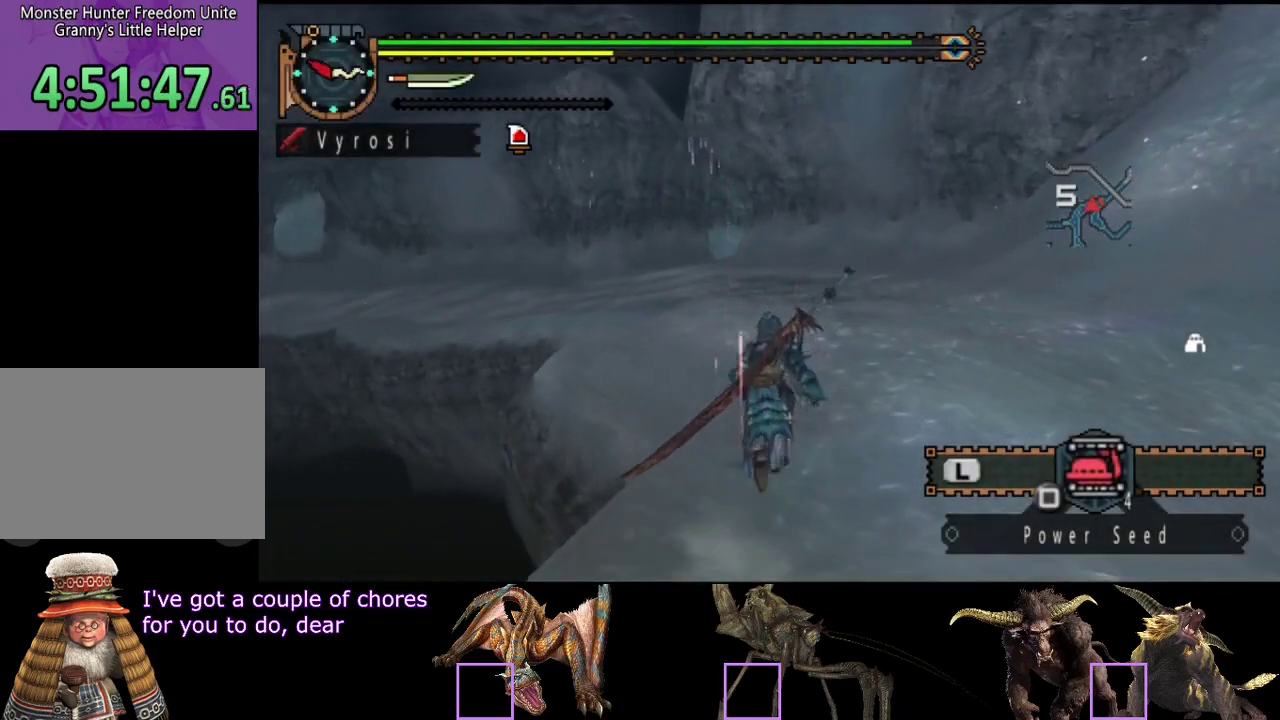
Gameplay with a controller (PlayStation layout); each line is a JSON object with the inputs held at the frame after it. "events" lists button and stick changes between this image and that frame as [ms after this image, input, new state], when the widget could be followed in between. Not read: L3 R3.
{"buttons": ["R2"], "left_stick": "up", "right_stick": "center", "events": []}
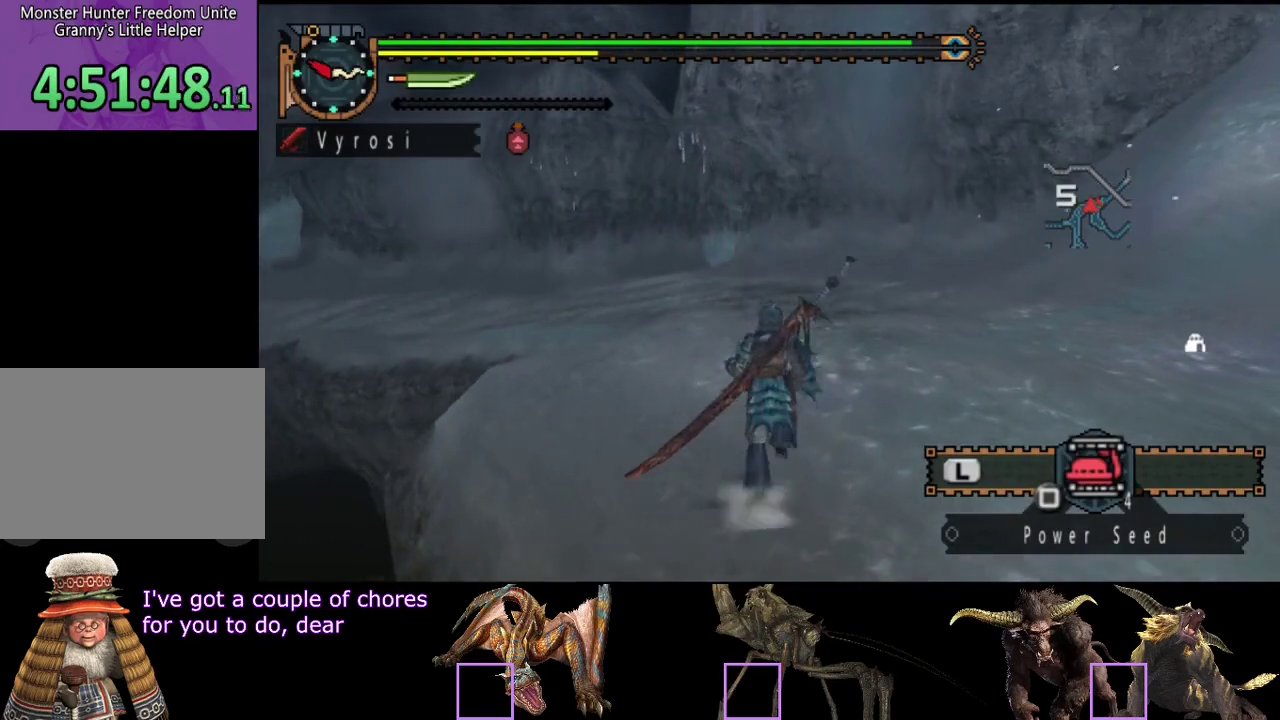
{"buttons": ["R2"], "left_stick": "up", "right_stick": "center", "events": []}
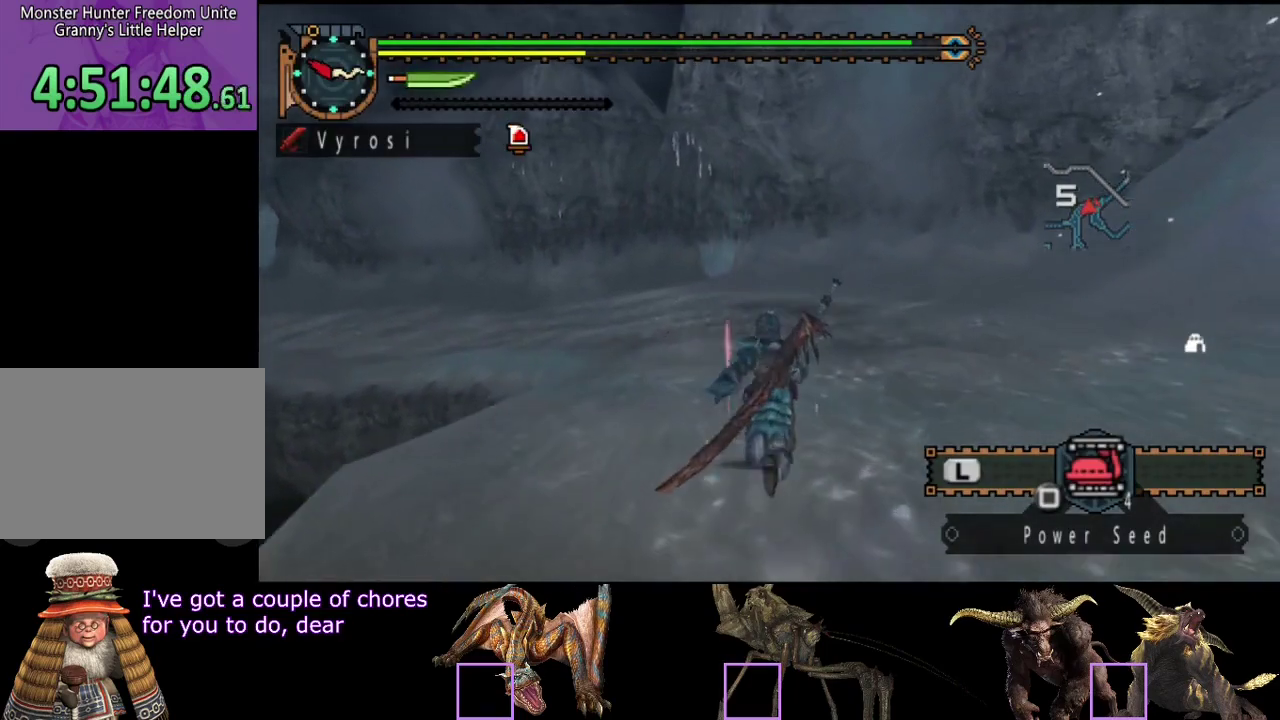
{"buttons": ["R2"], "left_stick": "up", "right_stick": "center", "events": []}
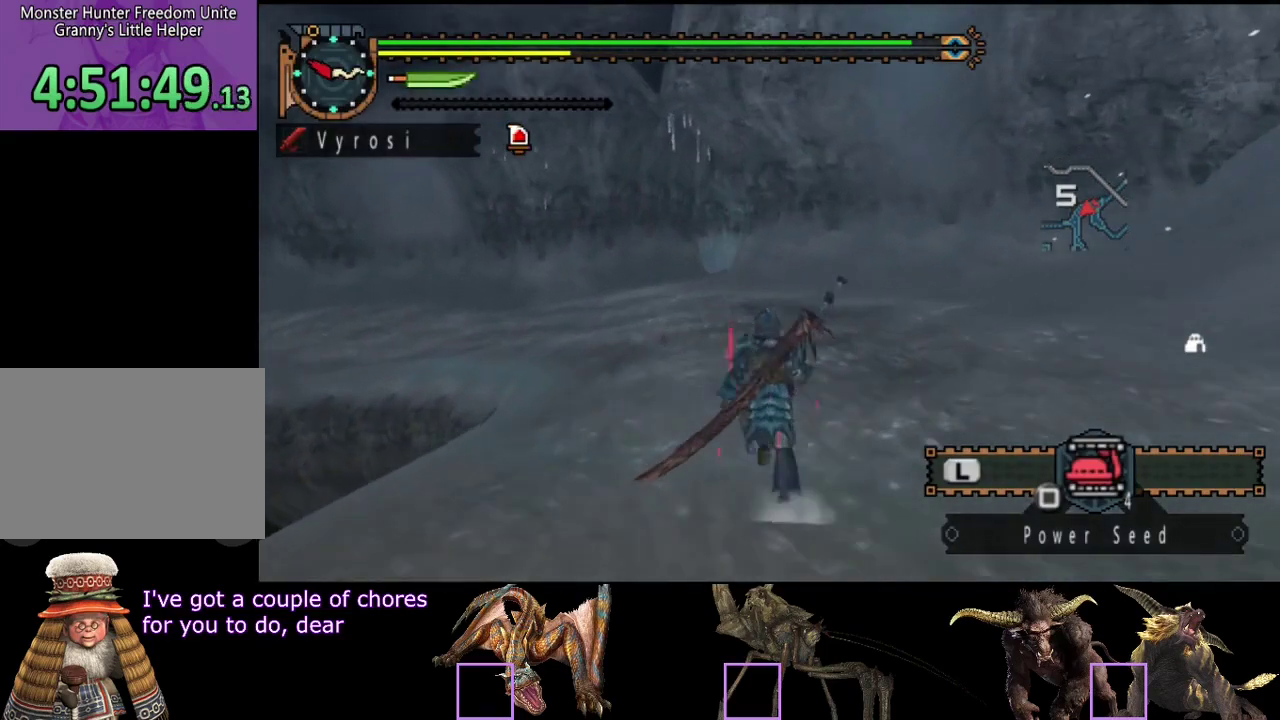
{"buttons": [], "left_stick": "up", "right_stick": "center", "events": [[383, "R2", "up"]]}
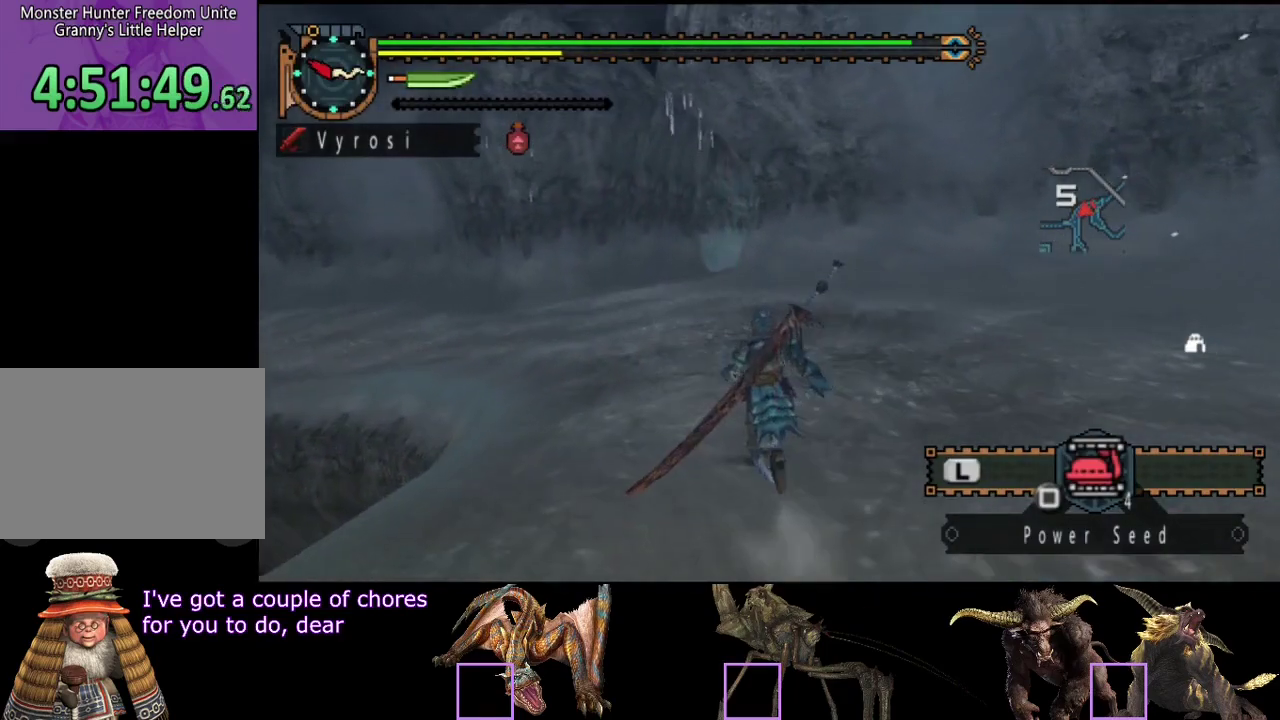
{"buttons": [], "left_stick": "up", "right_stick": "center", "events": []}
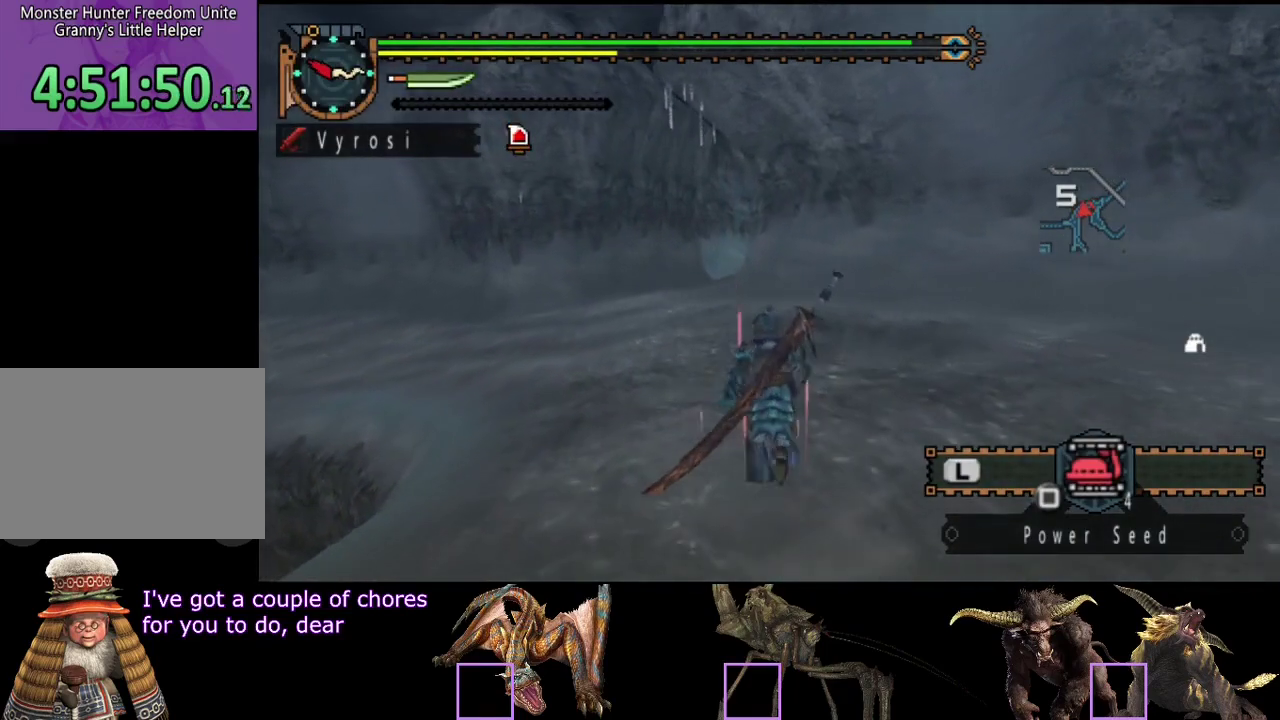
{"buttons": [], "left_stick": "up", "right_stick": "center", "events": []}
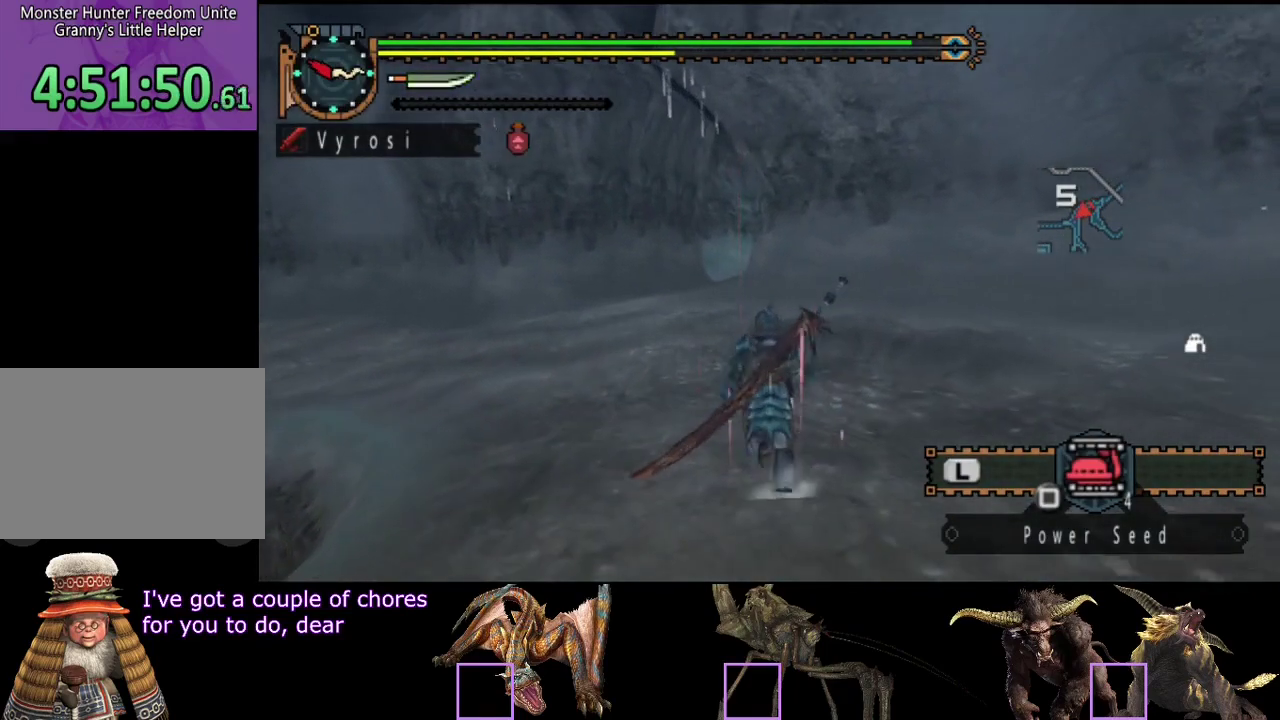
{"buttons": [], "left_stick": "up", "right_stick": "center", "events": []}
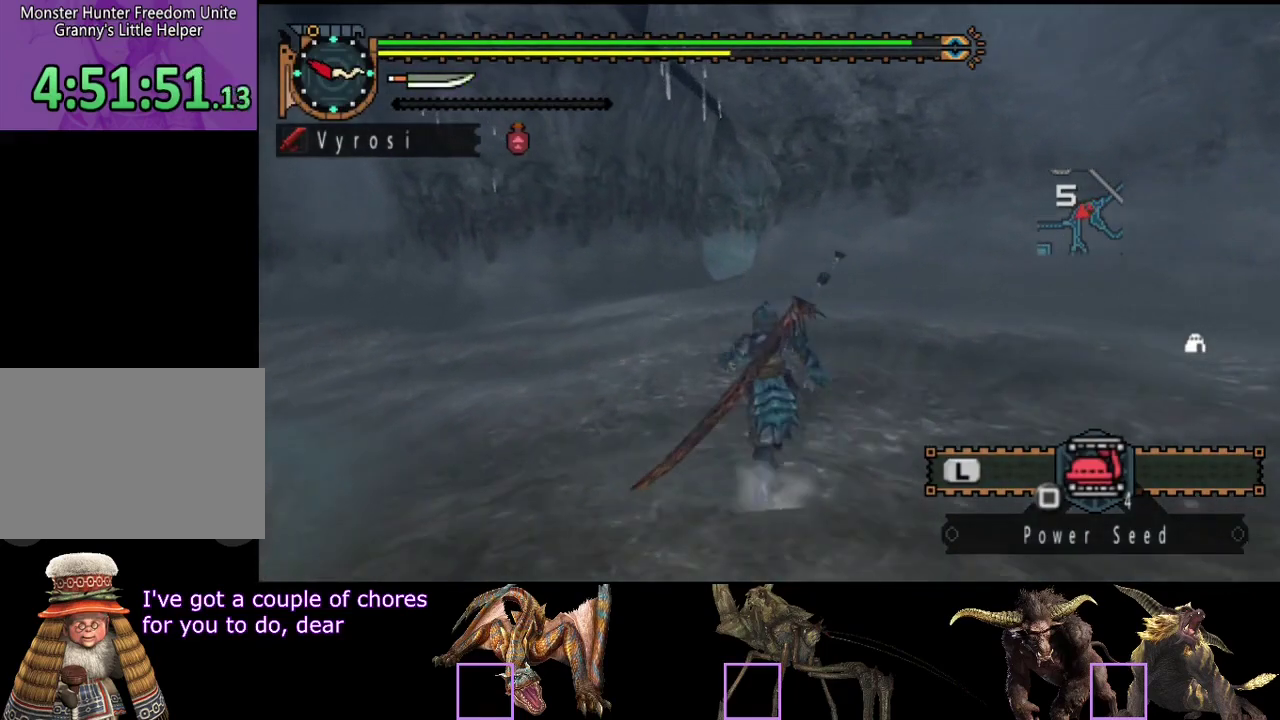
{"buttons": ["R2"], "left_stick": "up", "right_stick": "center", "events": [[167, "R2", "down"]]}
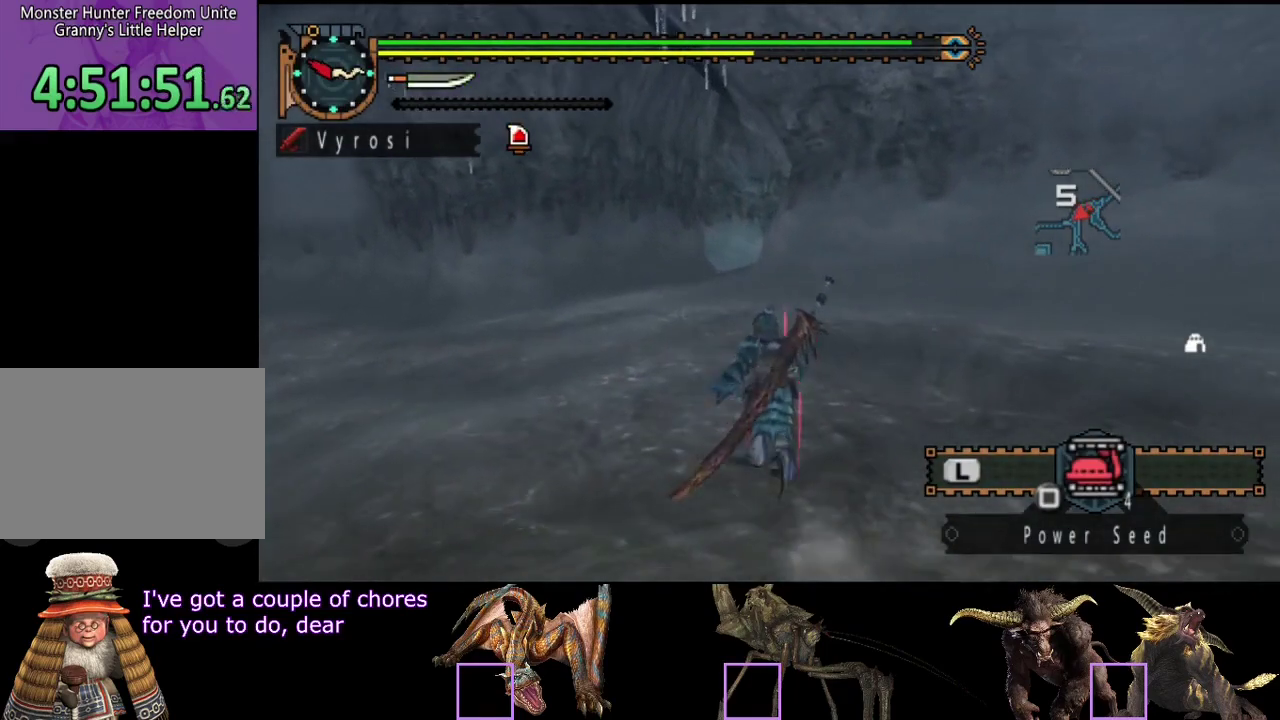
{"buttons": ["R2"], "left_stick": "up", "right_stick": "center", "events": []}
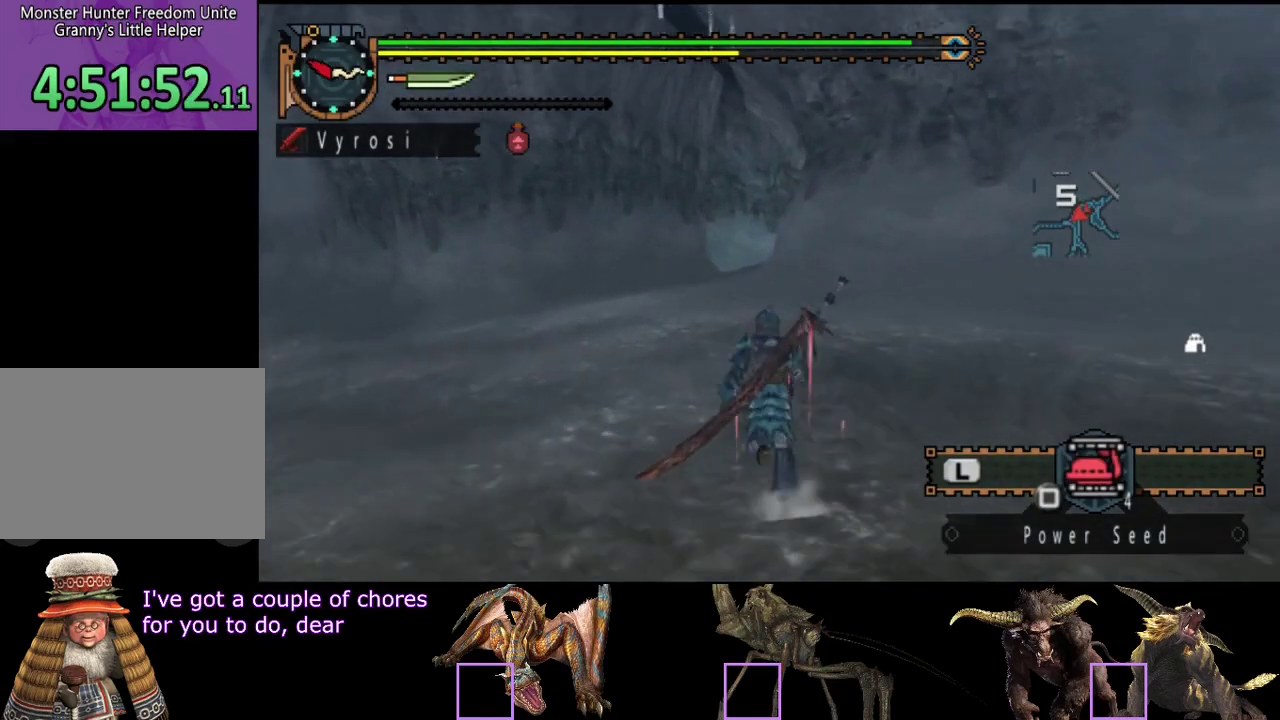
{"buttons": ["R2"], "left_stick": "up", "right_stick": "center", "events": []}
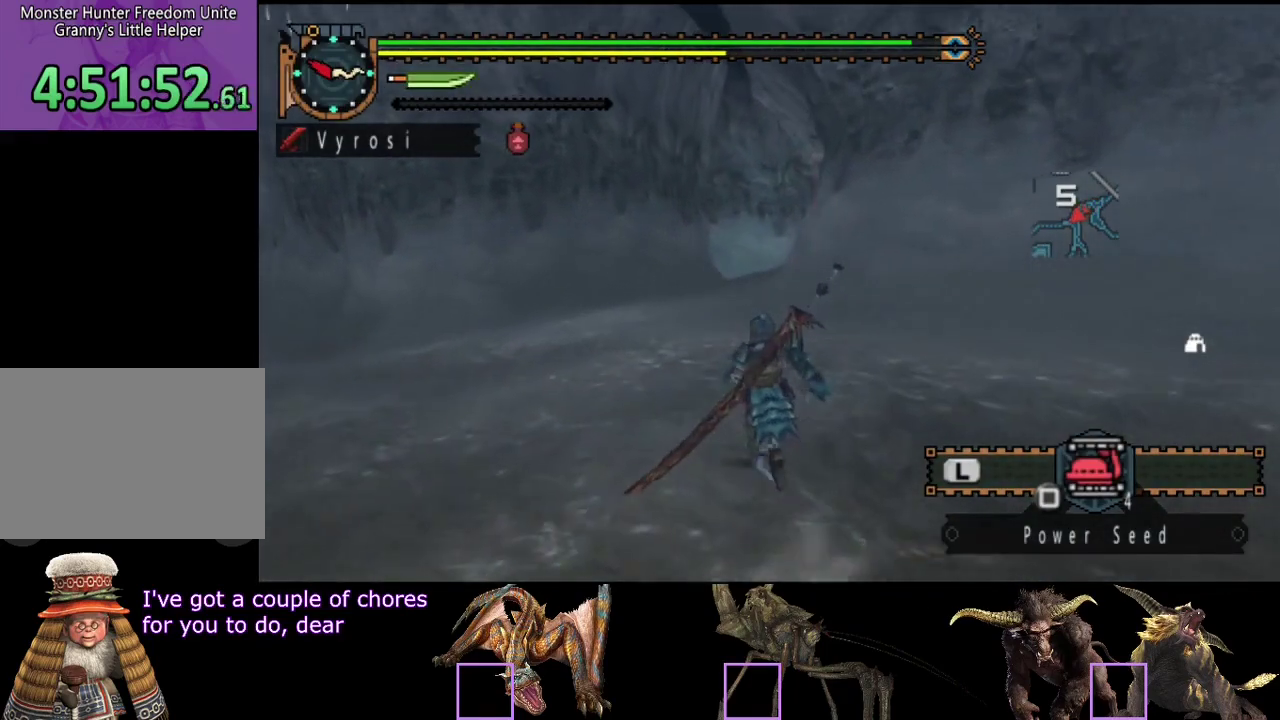
{"buttons": ["R2"], "left_stick": "up", "right_stick": "center", "events": []}
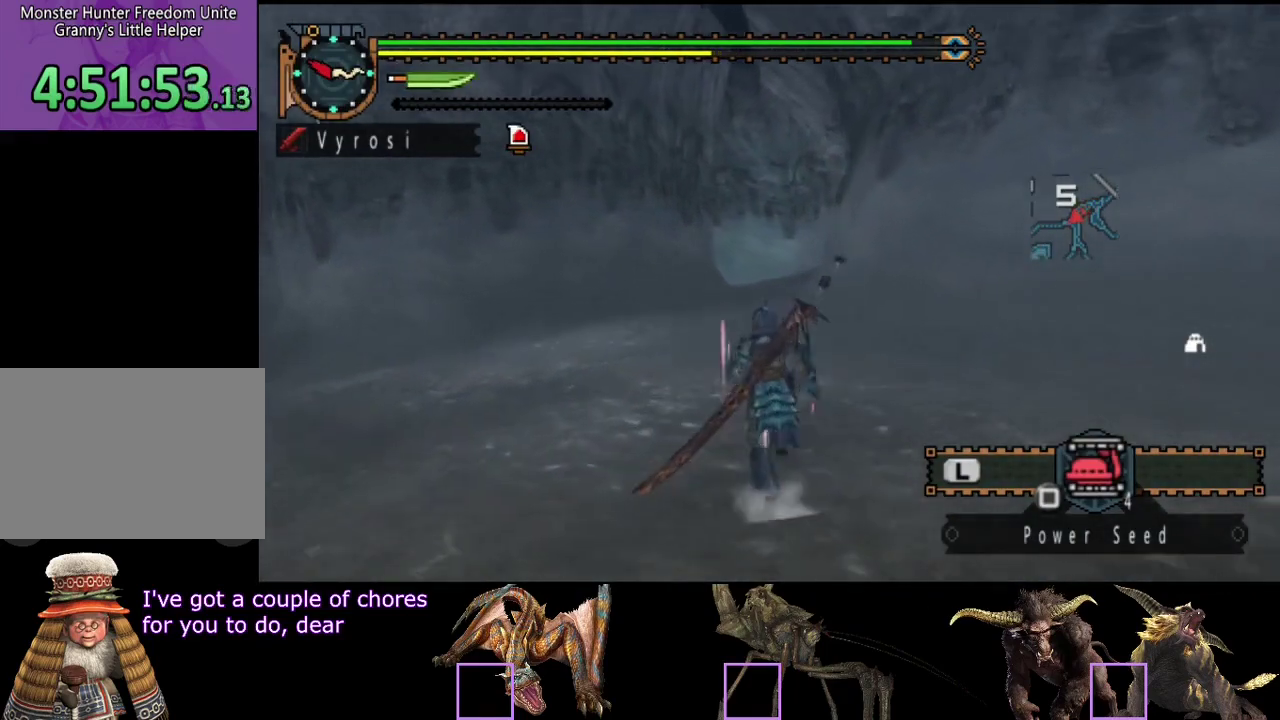
{"buttons": ["R2"], "left_stick": "up", "right_stick": "center", "events": []}
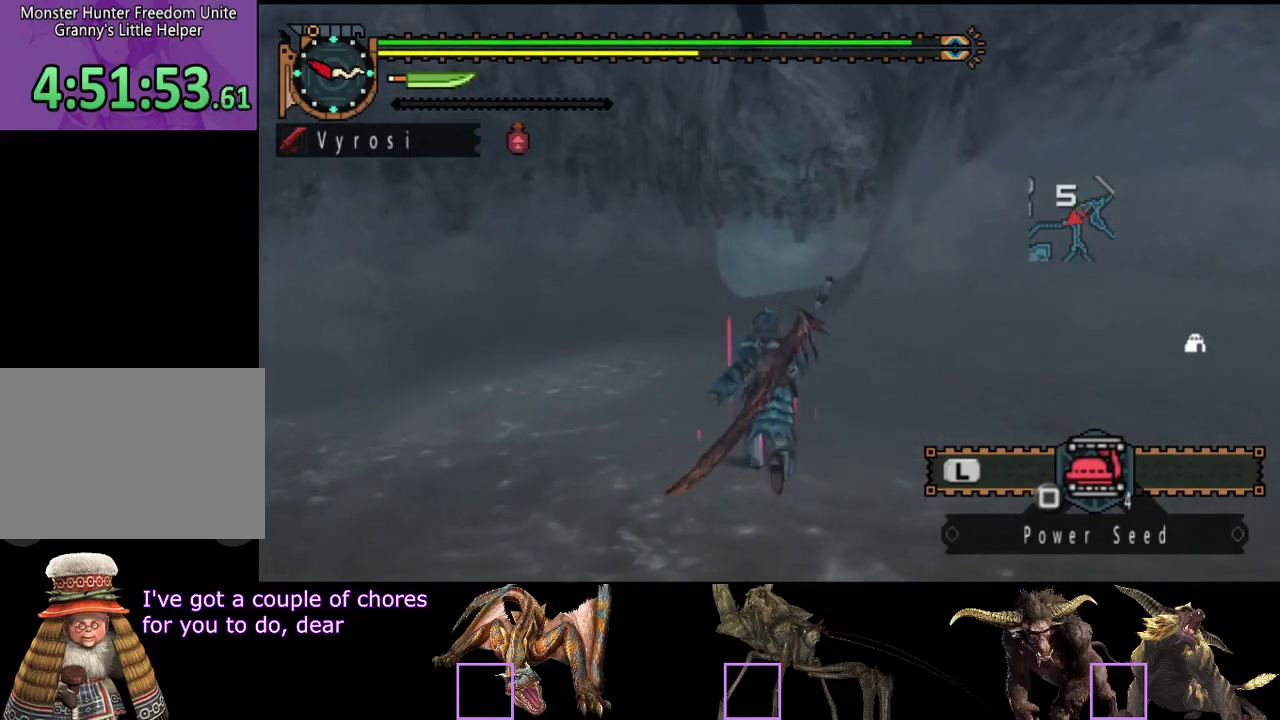
{"buttons": ["R2"], "left_stick": "up", "right_stick": "center", "events": []}
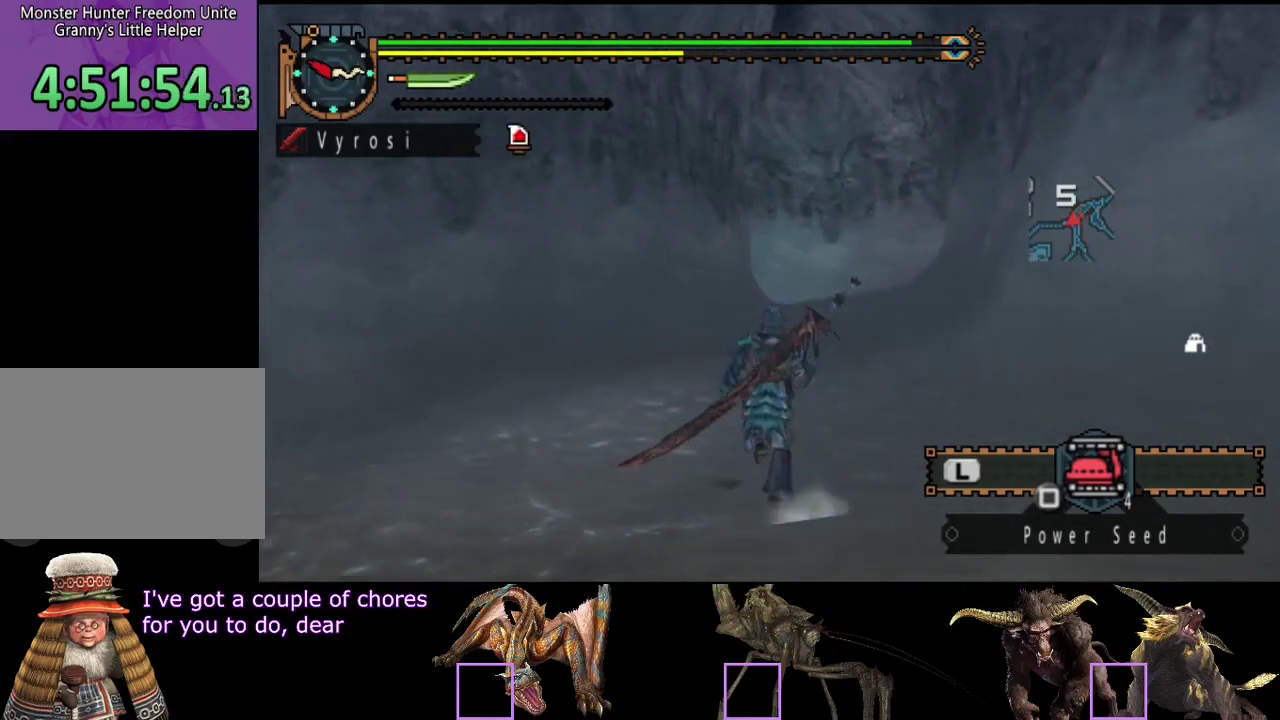
{"buttons": ["R2"], "left_stick": "up", "right_stick": "center", "events": []}
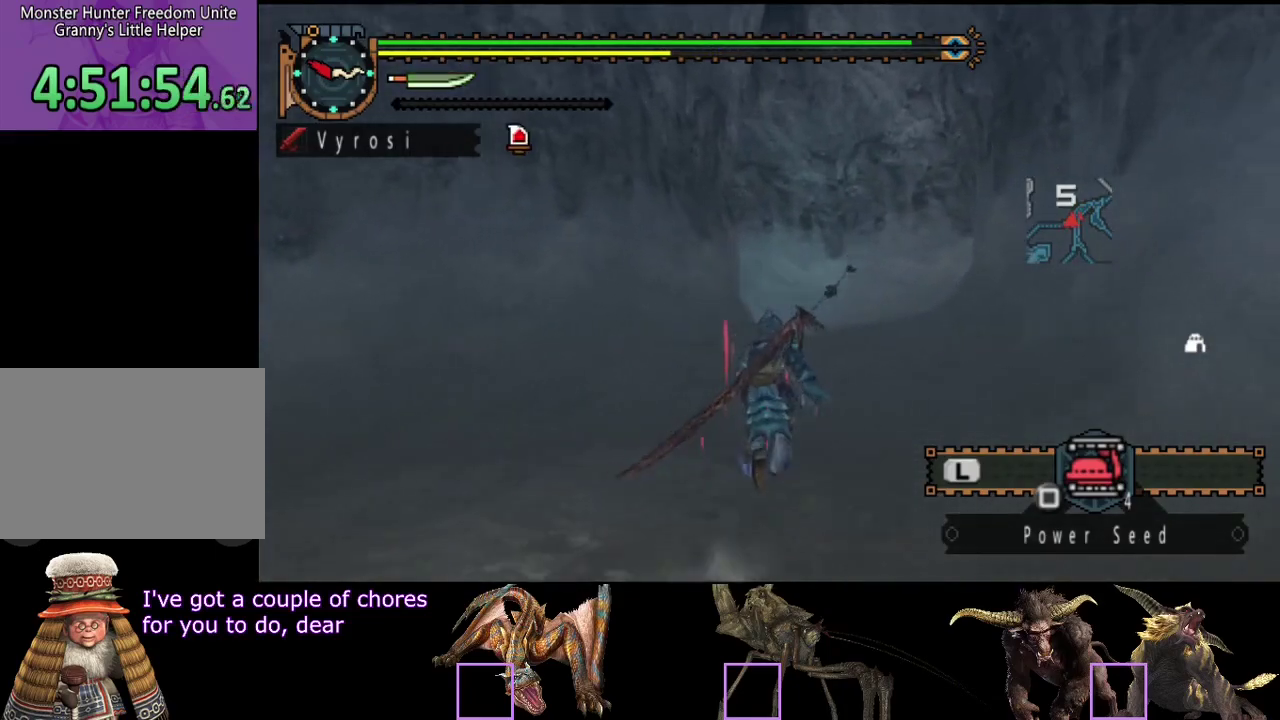
{"buttons": ["R2"], "left_stick": "up", "right_stick": "center", "events": []}
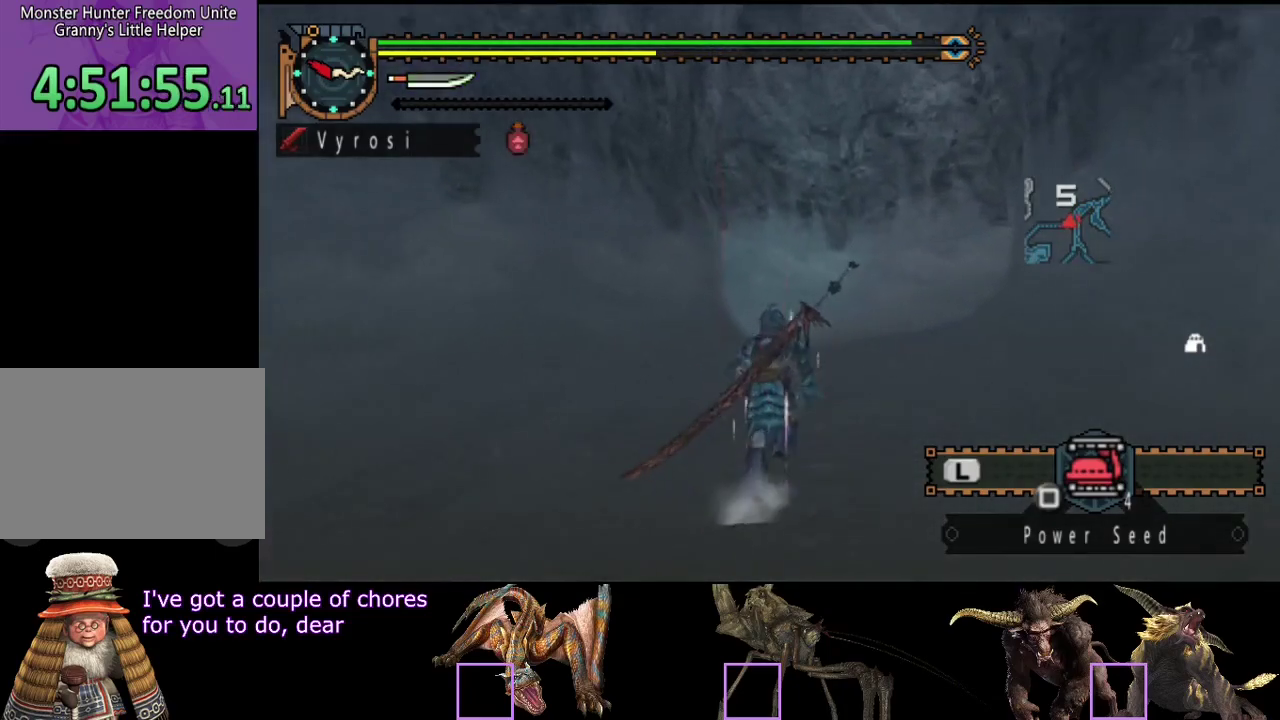
{"buttons": ["R2"], "left_stick": "up", "right_stick": "center", "events": []}
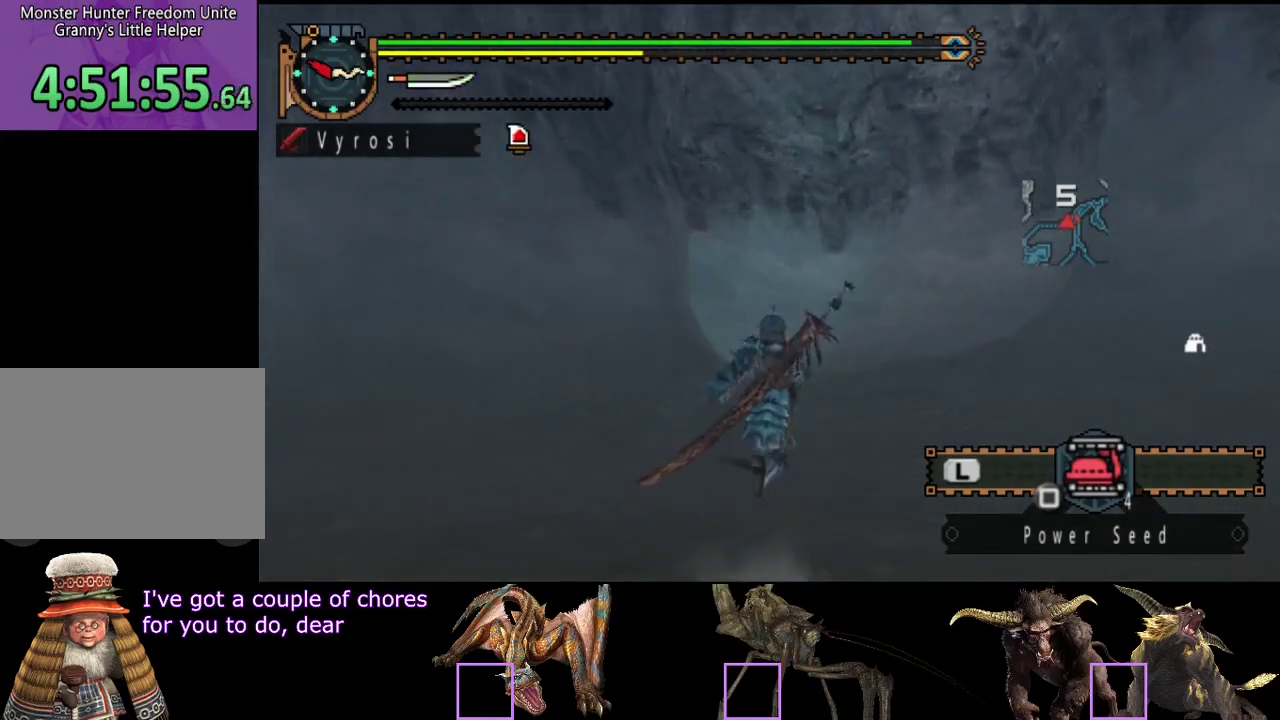
{"buttons": ["R2"], "left_stick": "up", "right_stick": "center", "events": []}
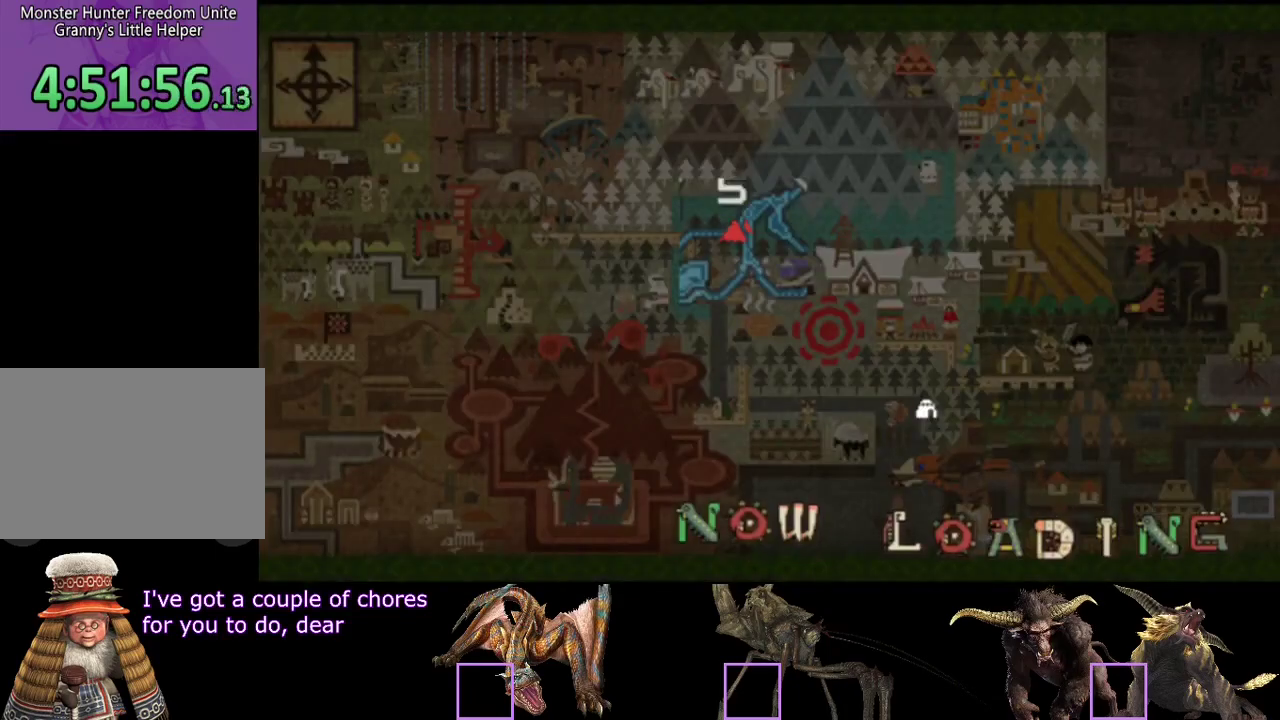
{"buttons": [], "left_stick": "up", "right_stick": "left", "events": [[117, "R2", "up"], [483, "right_stick", "left"]]}
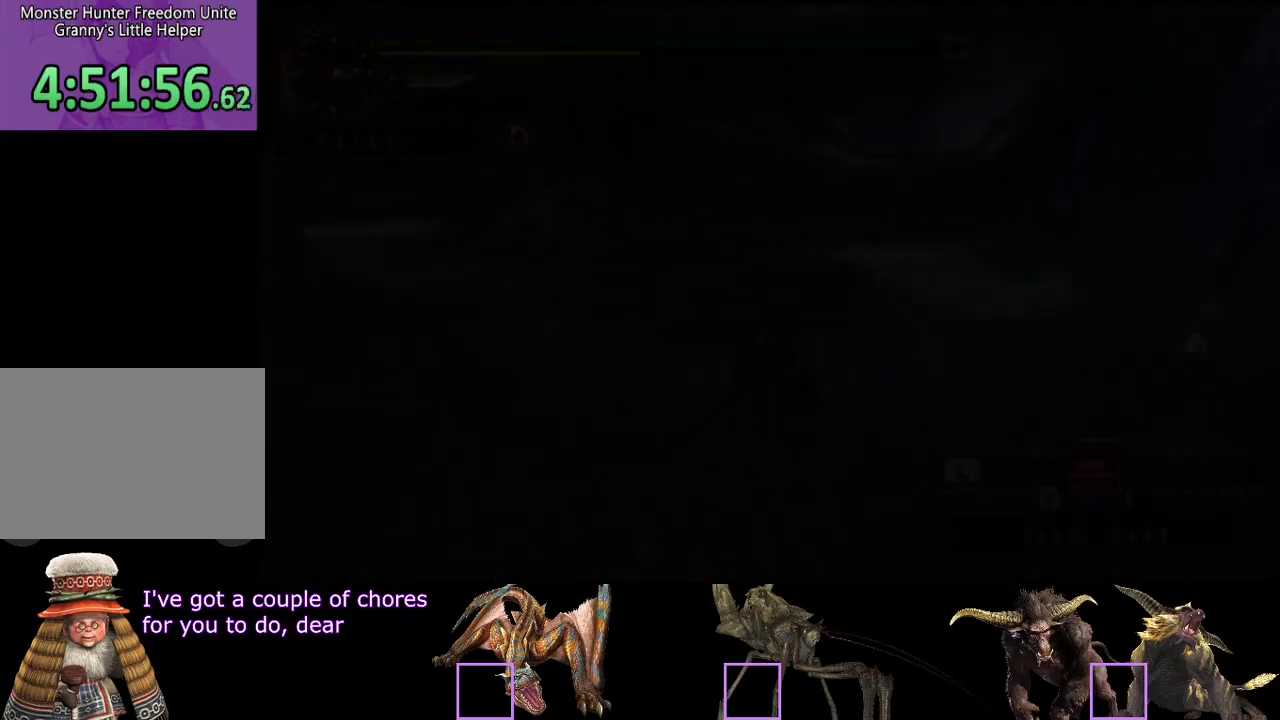
{"buttons": [], "left_stick": "up", "right_stick": "up-left"}
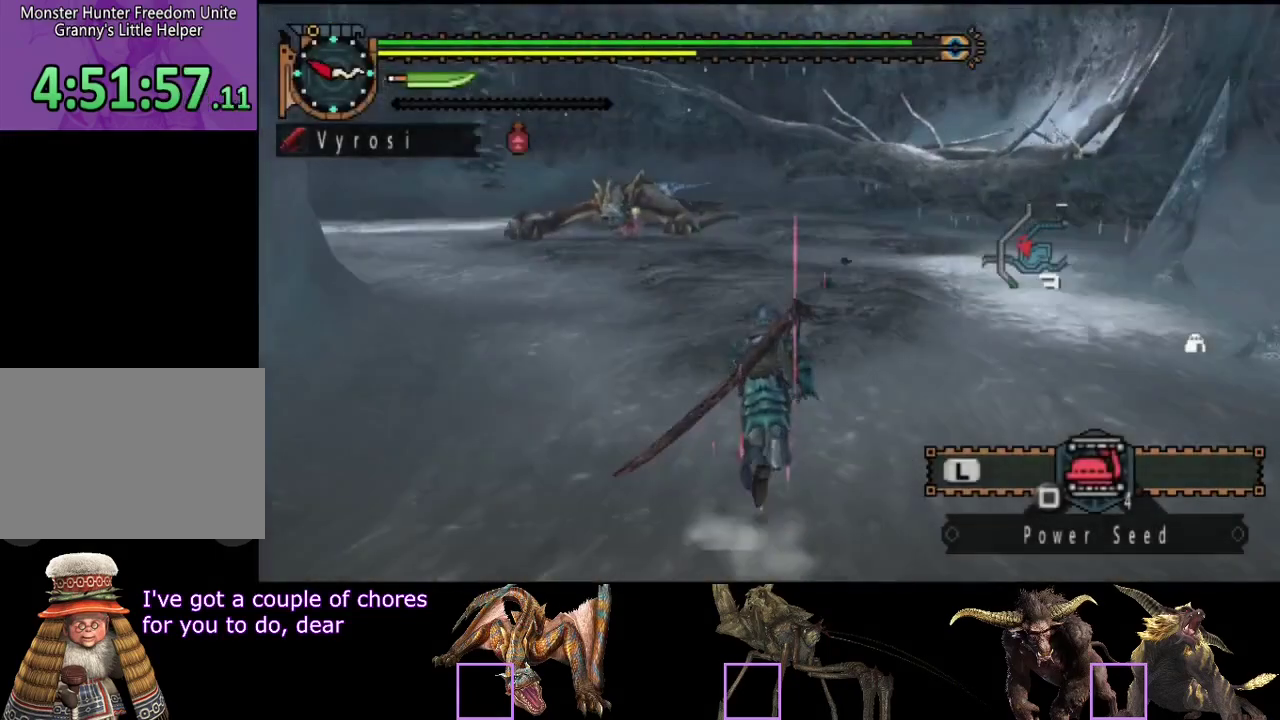
{"buttons": ["R2"], "left_stick": "up", "right_stick": "center"}
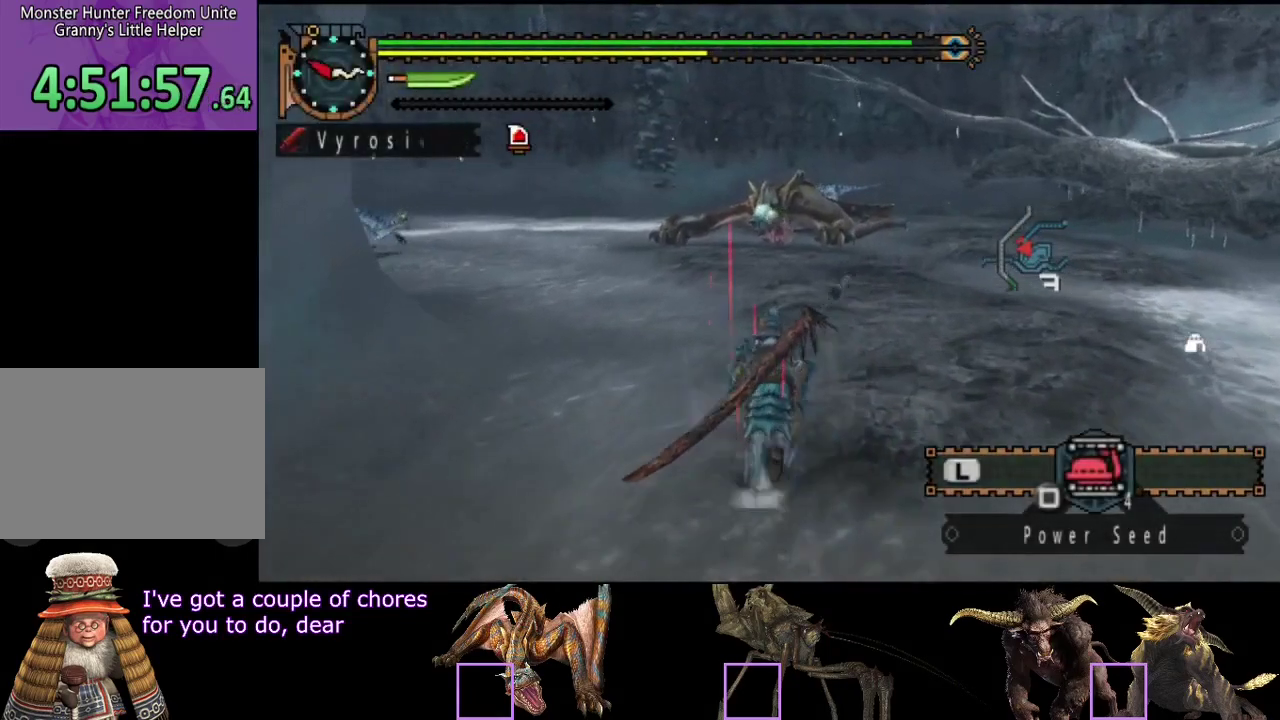
{"buttons": ["R2"], "left_stick": "up", "right_stick": "center", "events": []}
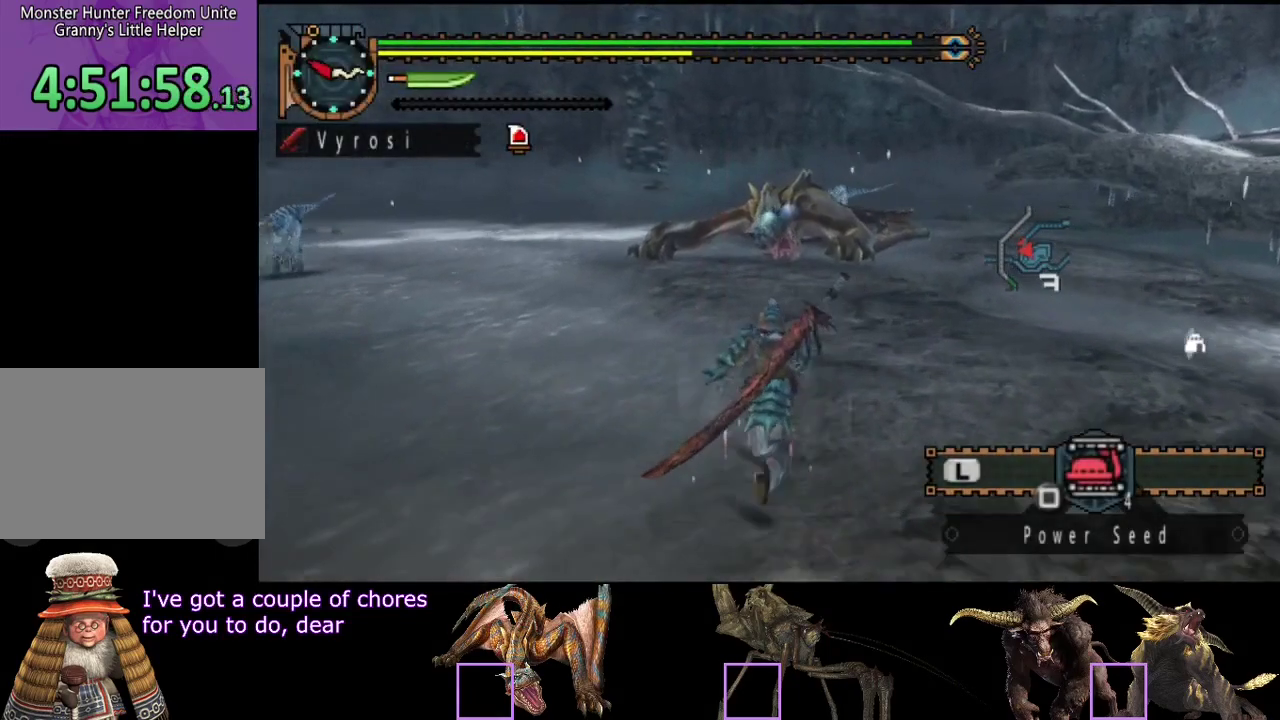
{"buttons": ["R2"], "left_stick": "up", "right_stick": "center", "events": []}
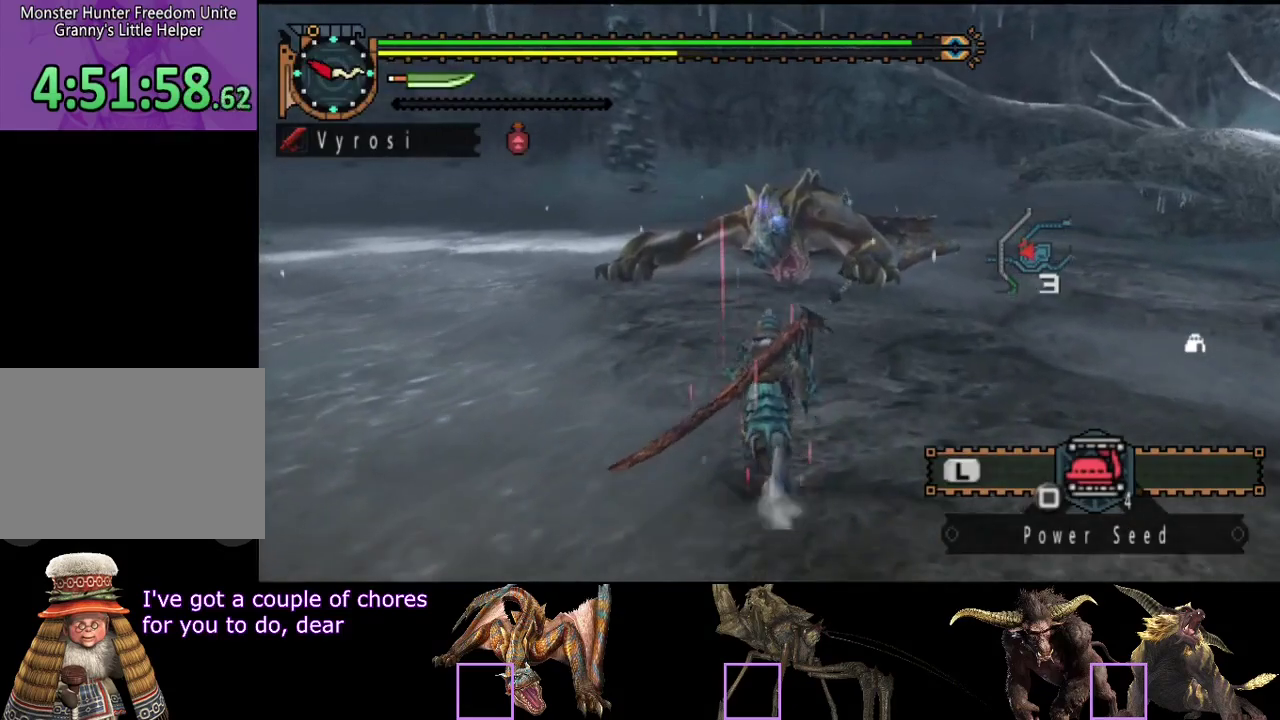
{"buttons": ["R2"], "left_stick": "up", "right_stick": "center", "events": []}
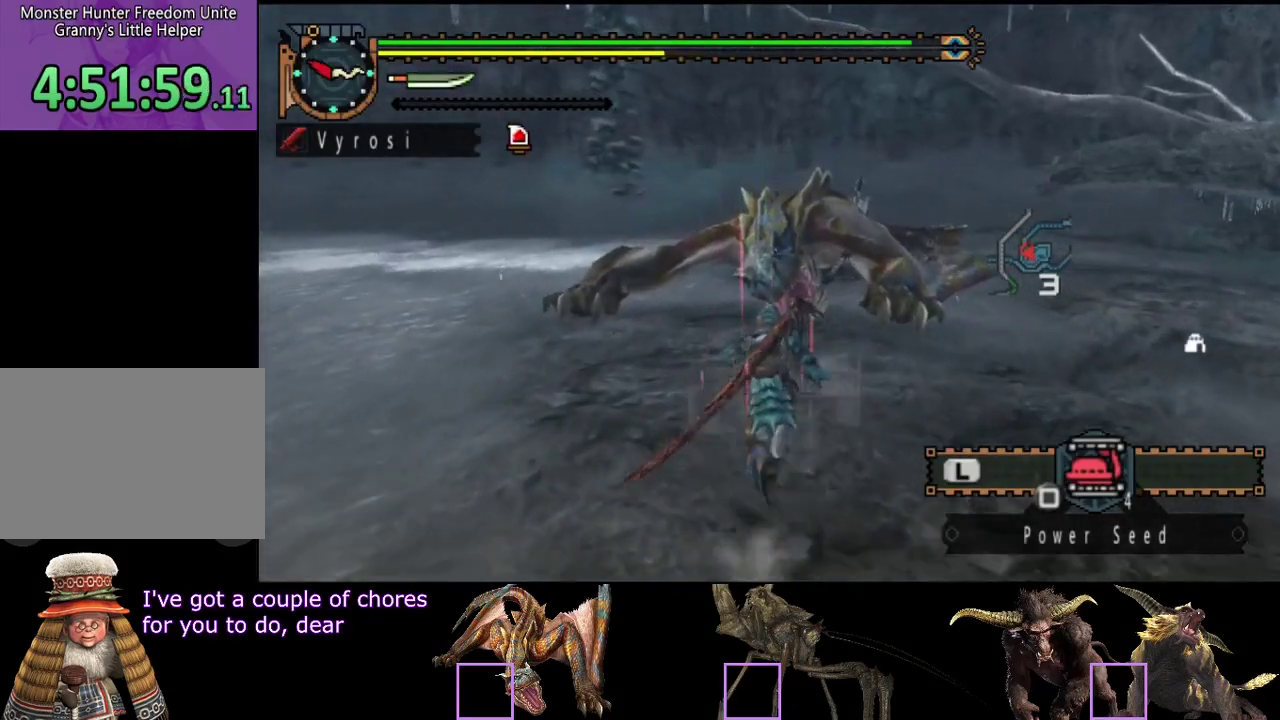
{"buttons": [], "left_stick": "center", "right_stick": "center", "events": [[317, "CIRCLE", "down"], [317, "TRIANGLE", "down"], [417, "R2", "up"], [417, "TRIANGLE", "up"], [450, "CIRCLE", "up"], [450, "left_stick", "center"]]}
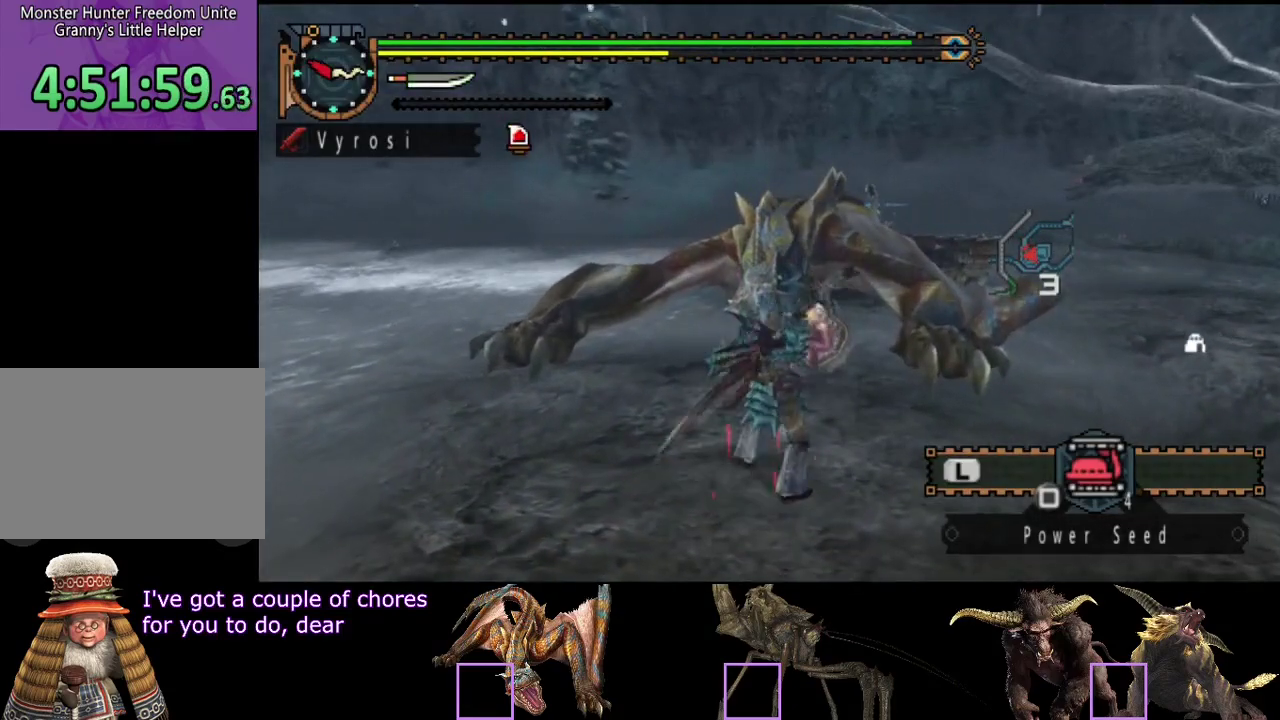
{"buttons": [], "left_stick": "center", "right_stick": "center", "events": []}
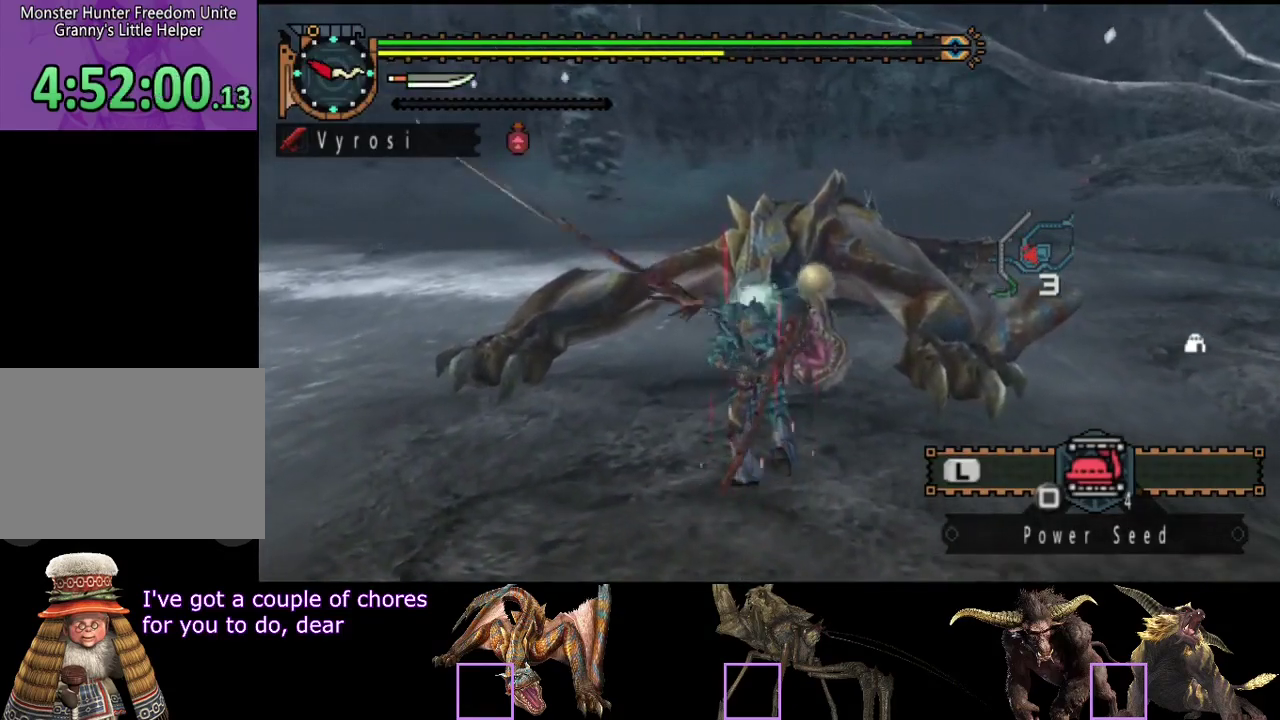
{"buttons": [], "left_stick": "right", "right_stick": "center", "events": [[300, "left_stick", "right"]]}
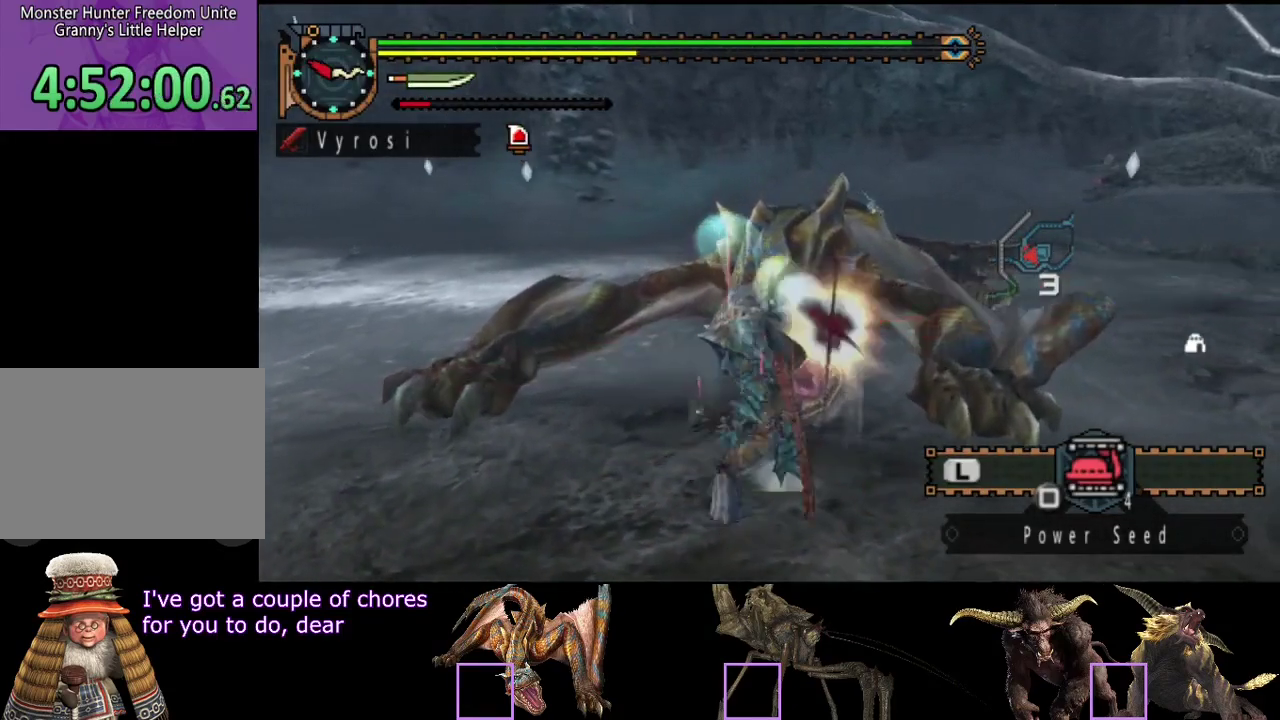
{"buttons": [], "left_stick": "center", "right_stick": "center", "events": [[250, "left_stick", "down-right"], [450, "left_stick", "center"]]}
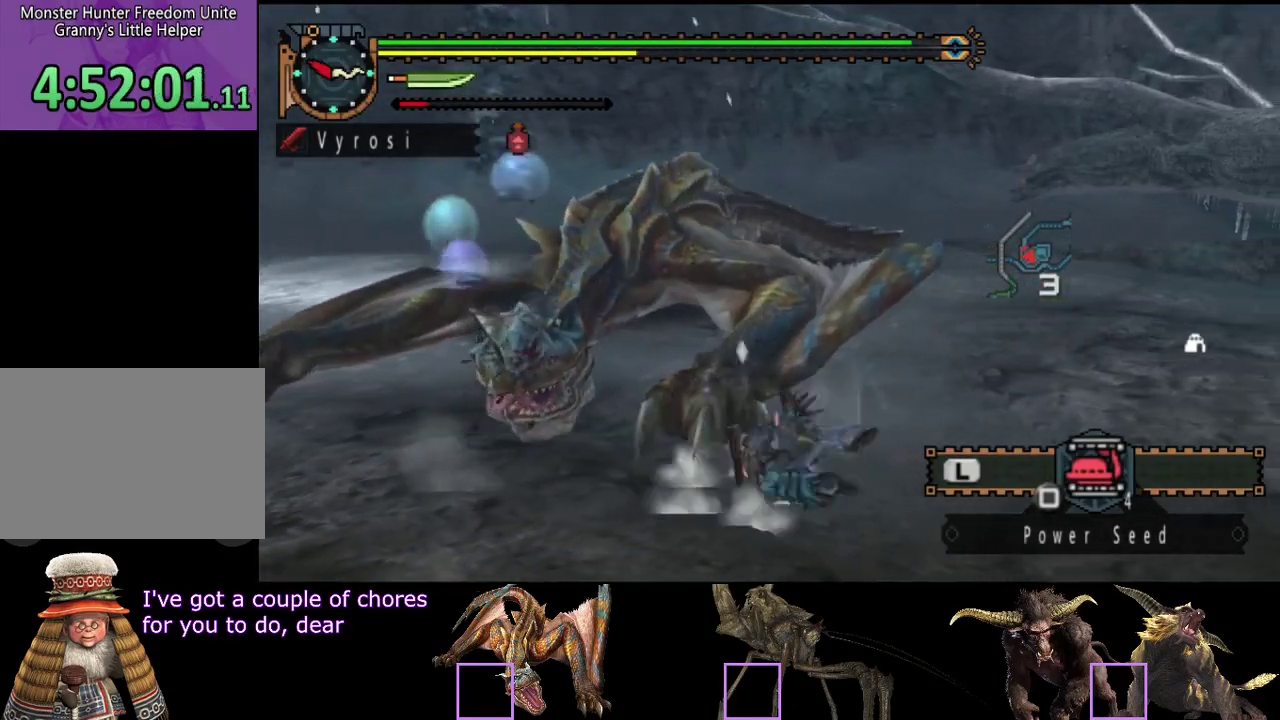
{"buttons": [], "left_stick": "up-left", "right_stick": "center", "events": [[17, "right_stick", "left"], [417, "left_stick", "up-left"], [417, "right_stick", "center"]]}
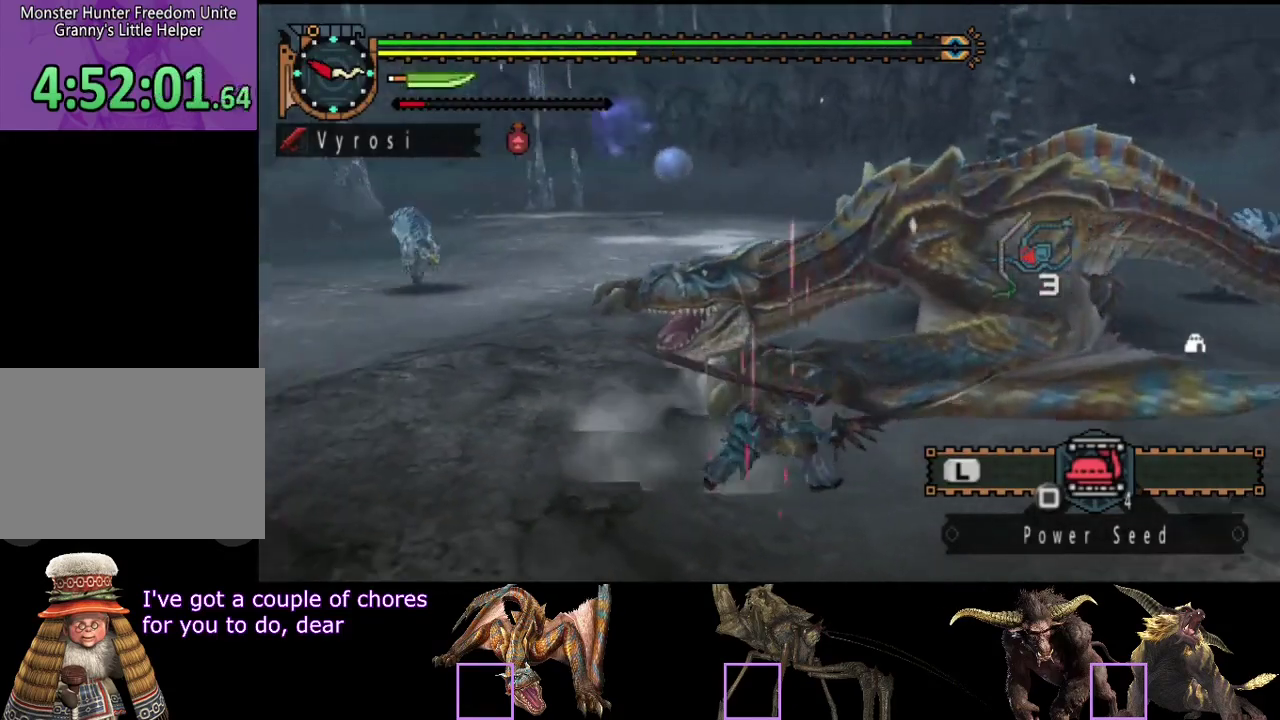
{"buttons": [], "left_stick": "up", "right_stick": "center", "events": [[383, "left_stick", "up"]]}
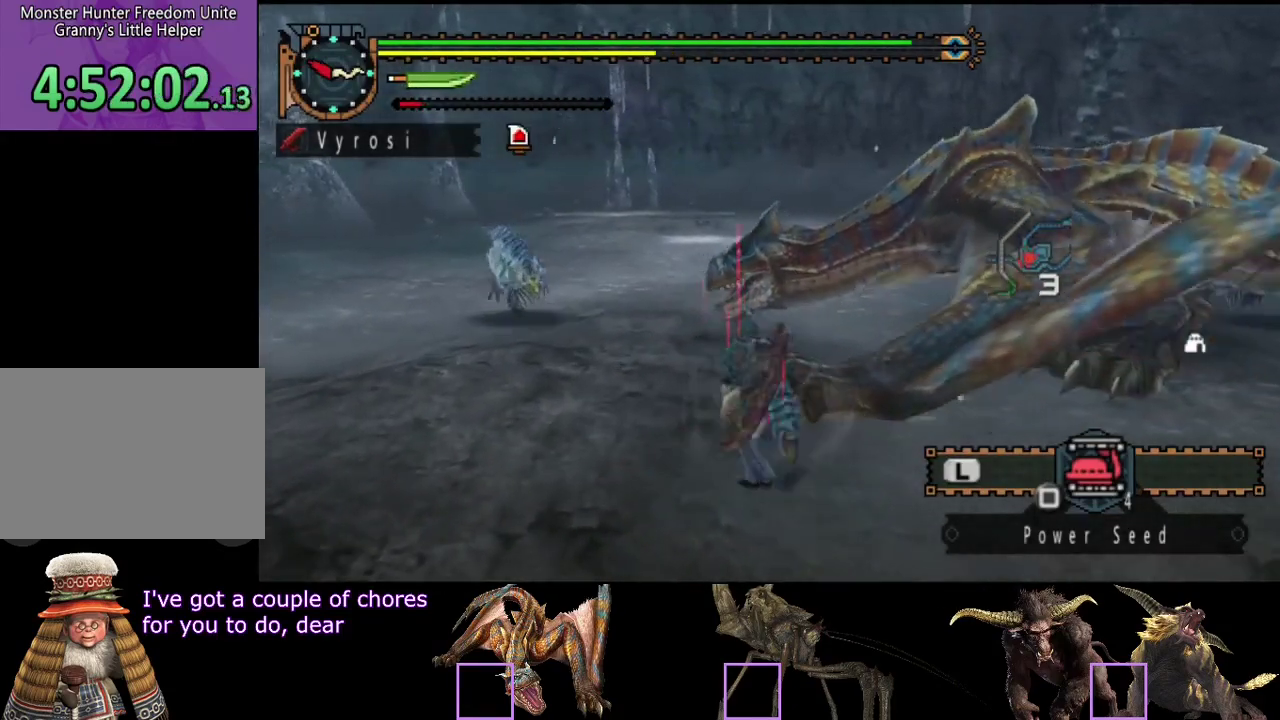
{"buttons": ["TRIANGLE"], "left_stick": "up", "right_stick": "center", "events": [[183, "CIRCLE", "down"], [283, "CIRCLE", "up"], [450, "TRIANGLE", "down"]]}